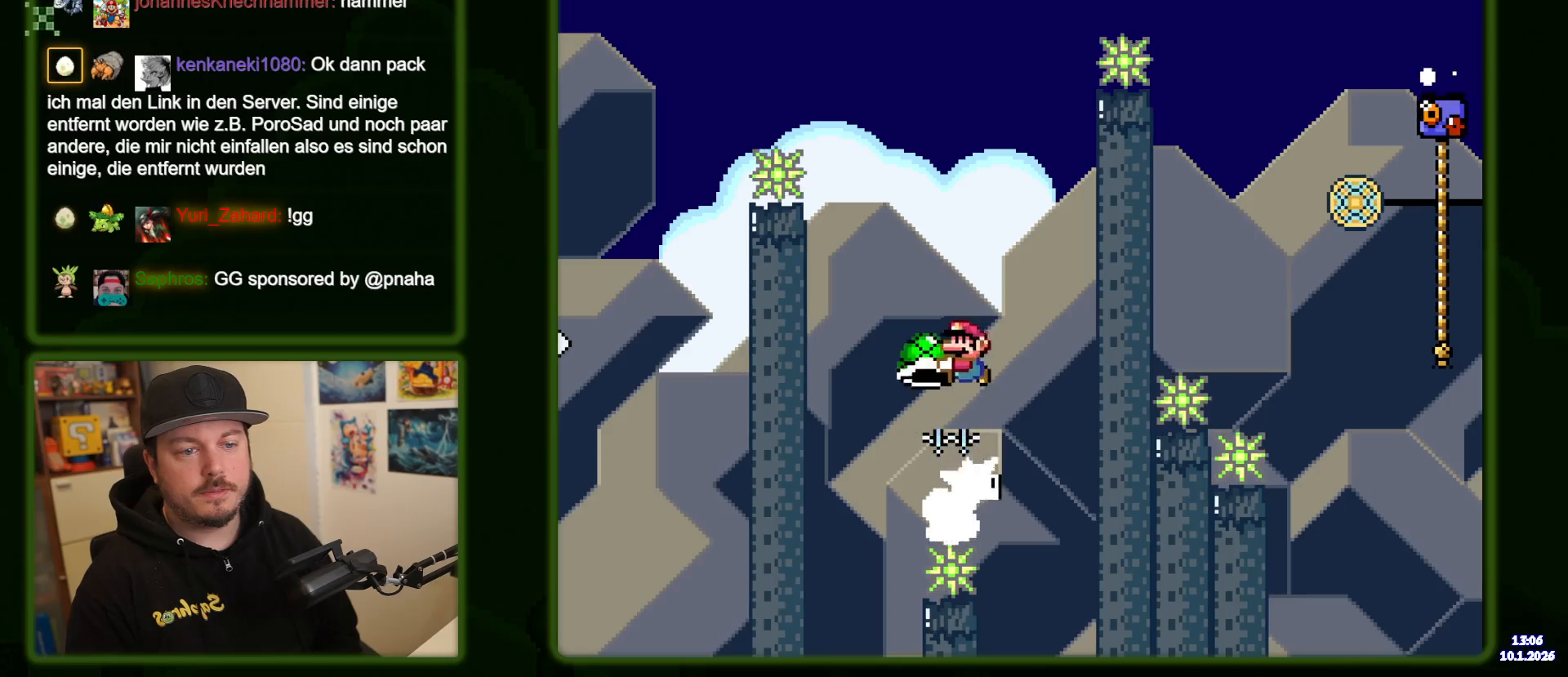
Gameplay with a controller (Nintendo layout); each line is a JSON object with the inputs held at the frame after it (dt_ms = milliseconds from this image to that frame). "events" lists button and stick changes between this image and that frame as [ms after this image, input, new state], when the widget could be followed in between. Not read: L3 R3 X.
{"dt_ms": 500, "buttons": ["B", "Y"], "events": [[67, "DPAD_LEFT", "up"], [184, "DPAD_RIGHT", "down"], [300, "DPAD_RIGHT", "up"], [367, "Y", "up"], [450, "Y", "down"]]}
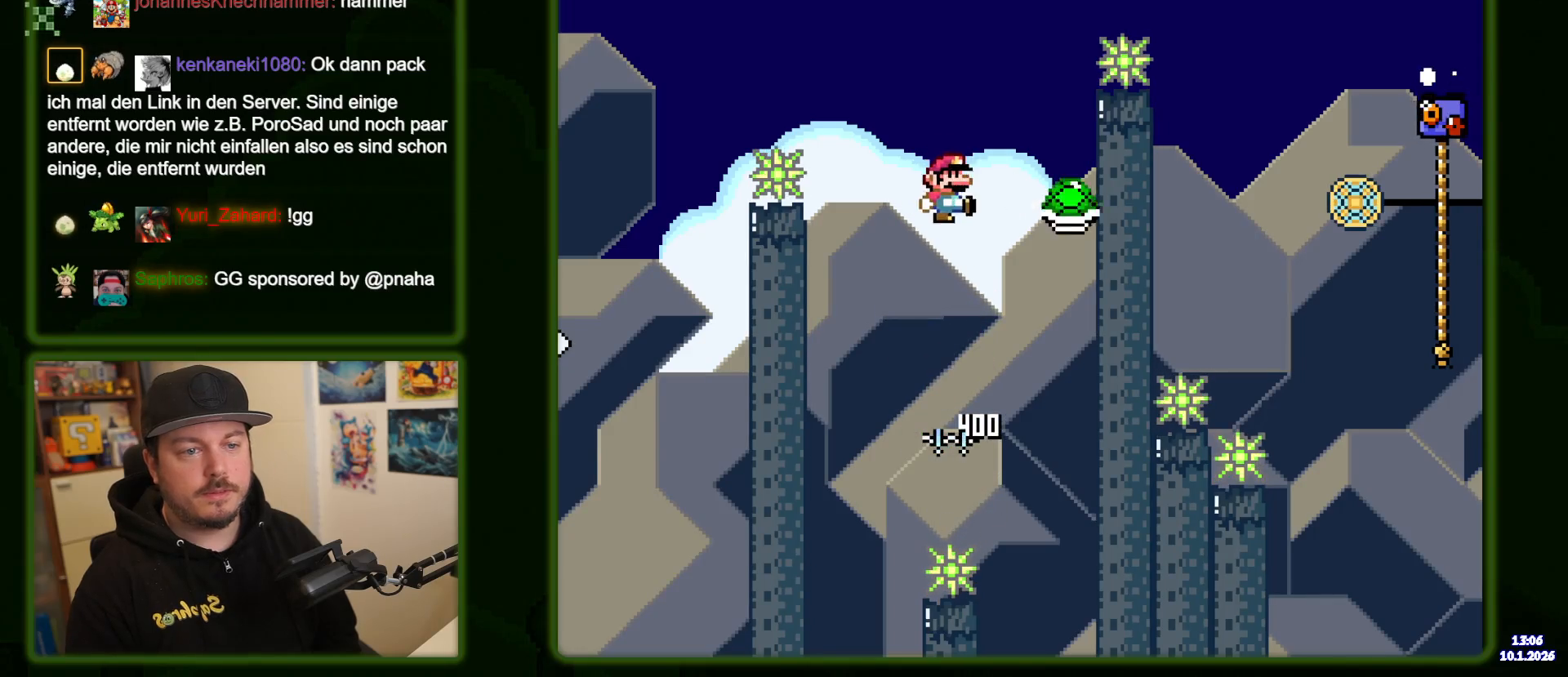
{"dt_ms": 500, "buttons": ["B", "Y", "DPAD_RIGHT"], "events": [[117, "DPAD_RIGHT", "down"]]}
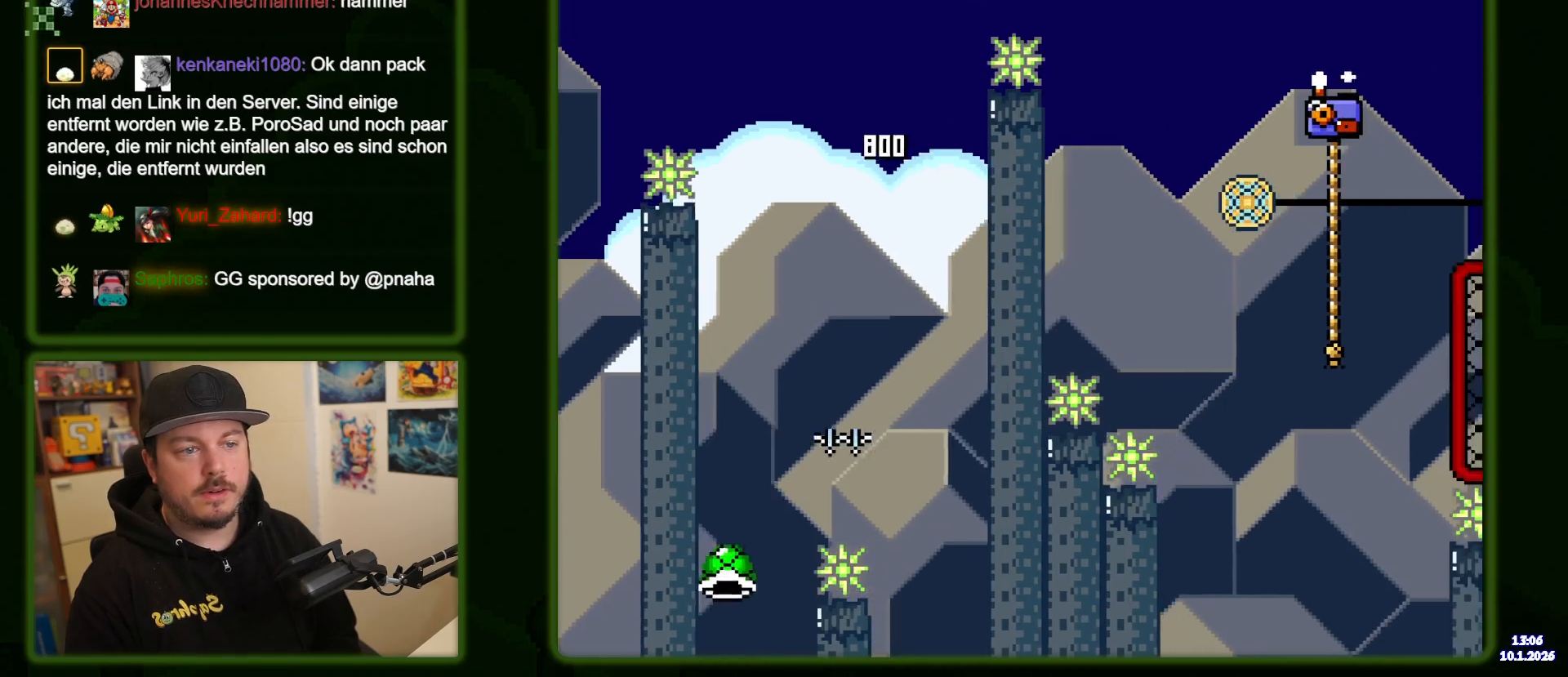
{"dt_ms": 500, "buttons": ["B", "Y", "DPAD_RIGHT"], "events": []}
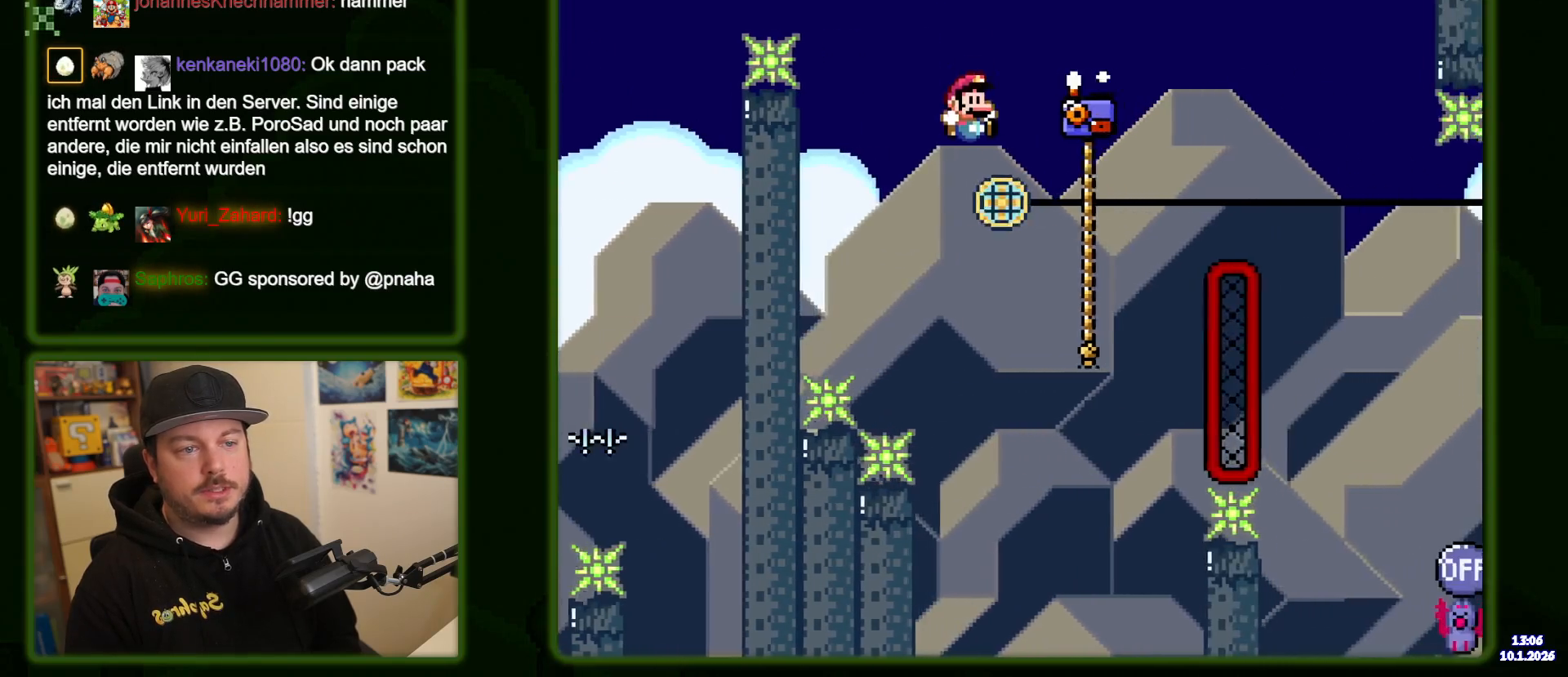
{"dt_ms": 500, "buttons": ["B", "Y", "DPAD_RIGHT"], "events": [[34, "DPAD_UP", "down"], [184, "B", "up"], [284, "DPAD_UP", "up"], [300, "B", "down"]]}
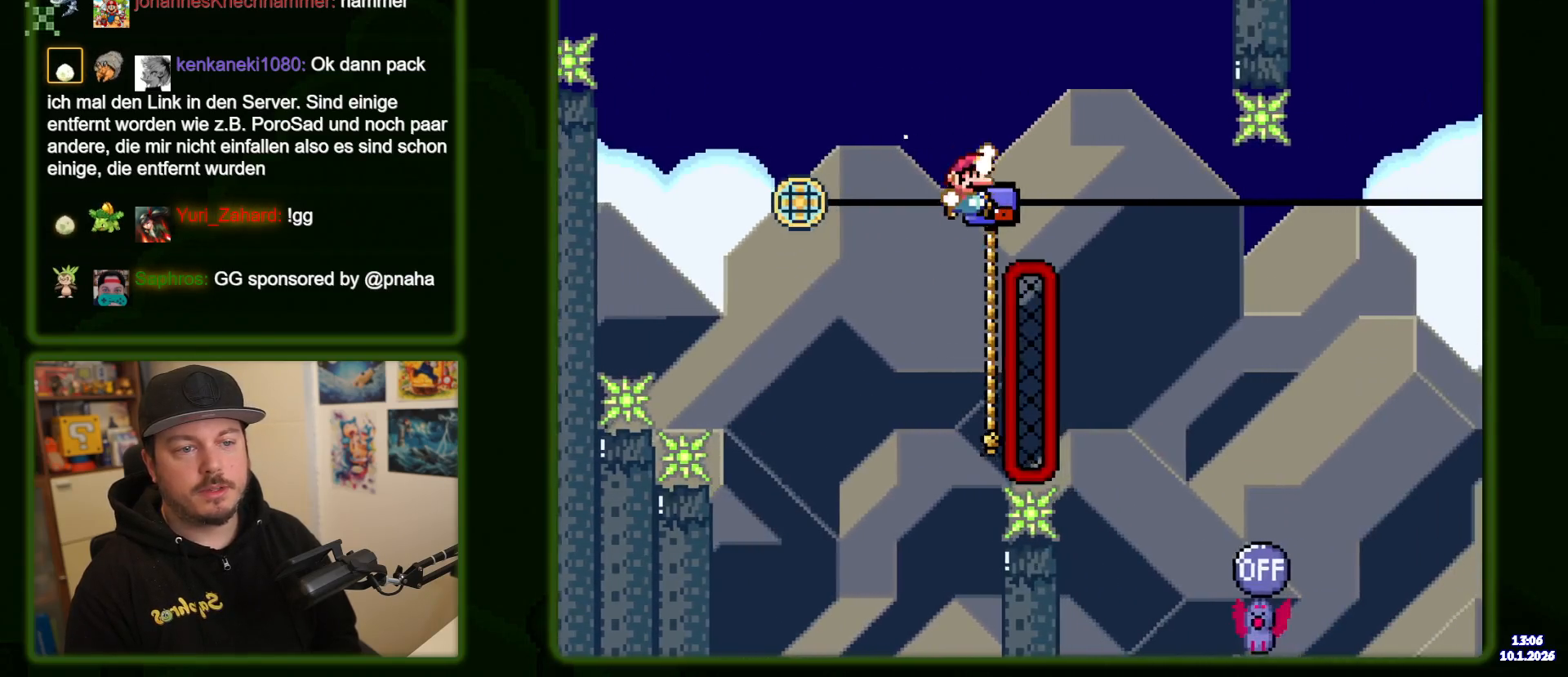
{"dt_ms": 500, "buttons": ["B", "Y", "DPAD_RIGHT"], "events": [[200, "B", "up"], [284, "B", "down"]]}
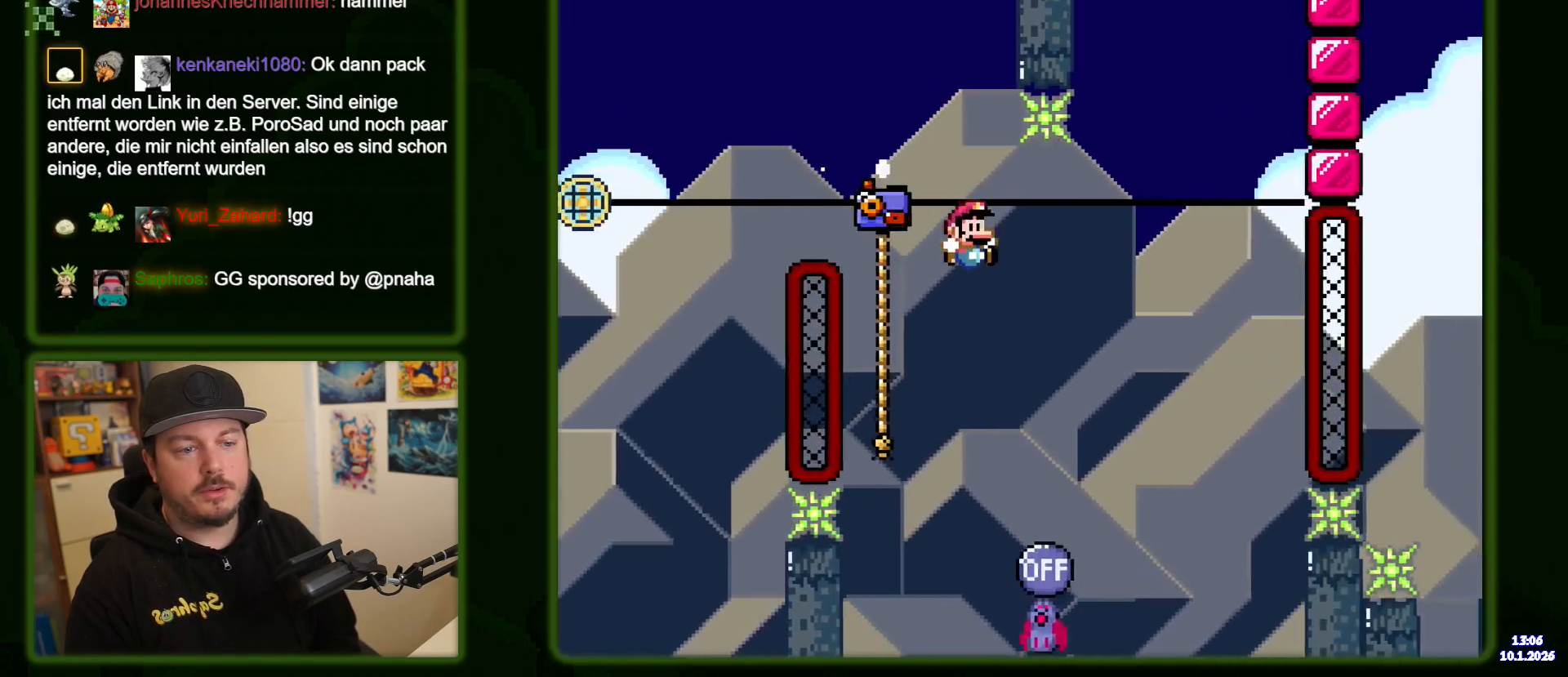
{"dt_ms": 500, "buttons": ["B", "Y", "DPAD_RIGHT"], "events": [[34, "DPAD_RIGHT", "up"], [117, "DPAD_LEFT", "down"], [250, "DPAD_LEFT", "up"], [334, "DPAD_RIGHT", "down"]]}
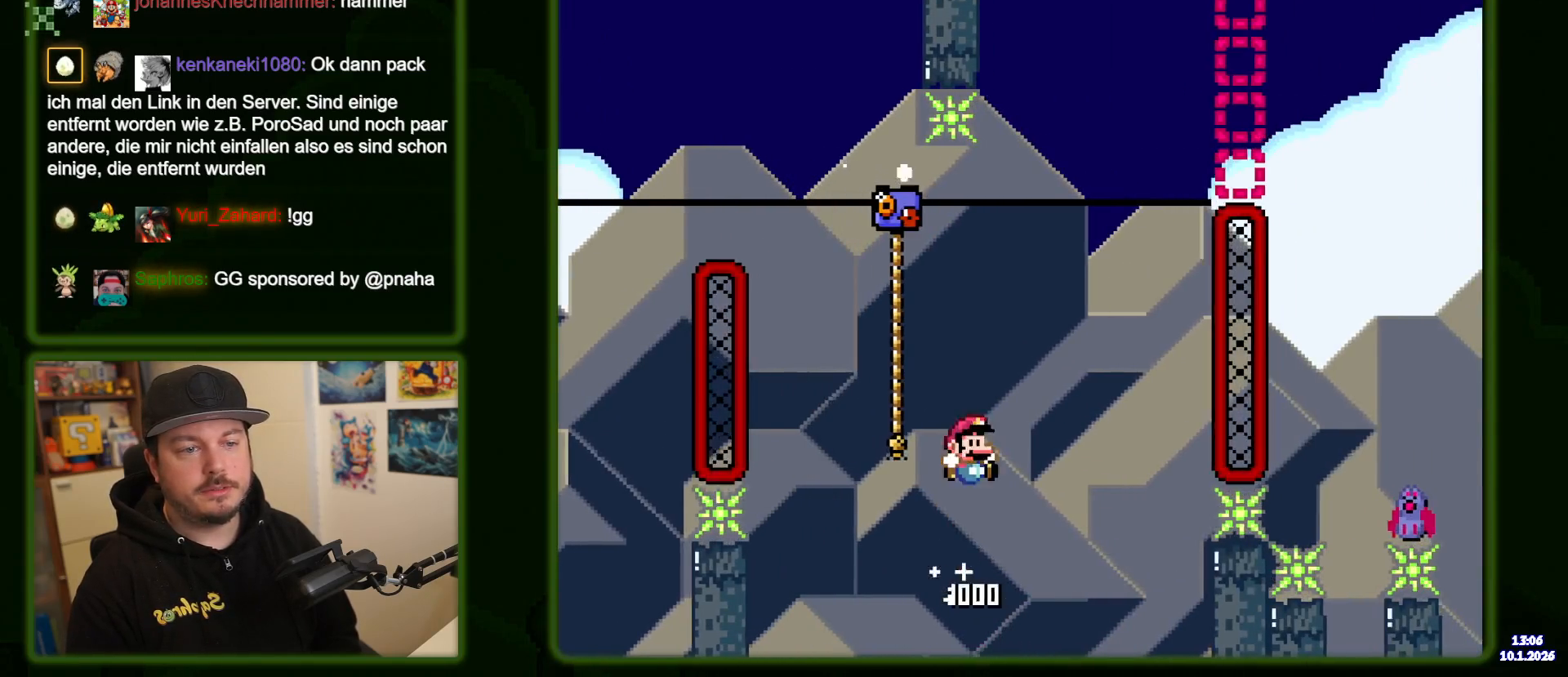
{"dt_ms": 1000, "buttons": ["B", "Y", "DPAD_RIGHT"], "events": [[117, "DPAD_RIGHT", "up"], [234, "DPAD_LEFT", "down"], [400, "DPAD_UP", "down"], [467, "DPAD_LEFT", "up"], [650, "B", "up"], [667, "DPAD_RIGHT", "down"], [667, "DPAD_UP", "up"], [850, "B", "down"]]}
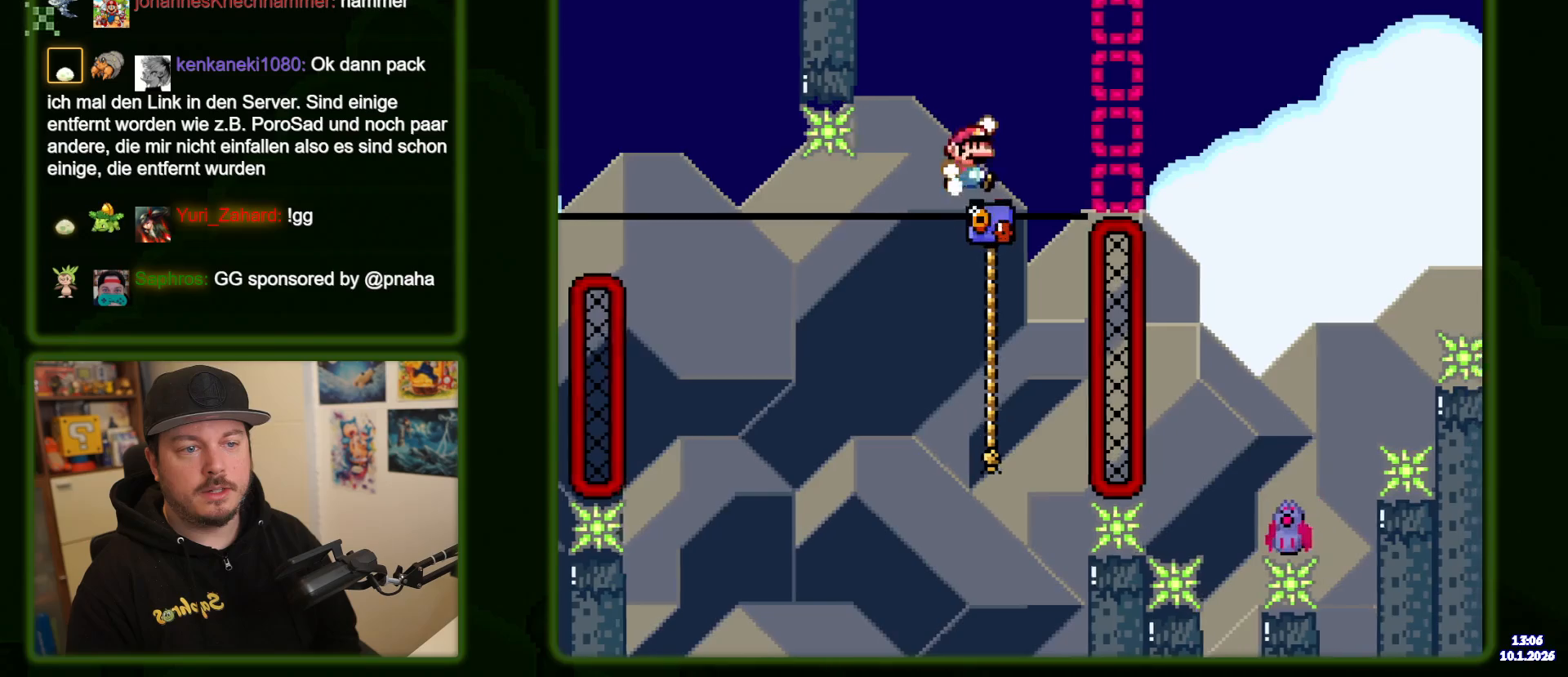
{"dt_ms": 500, "buttons": ["B", "Y", "DPAD_RIGHT"], "events": [[300, "B", "up"], [384, "B", "down"]]}
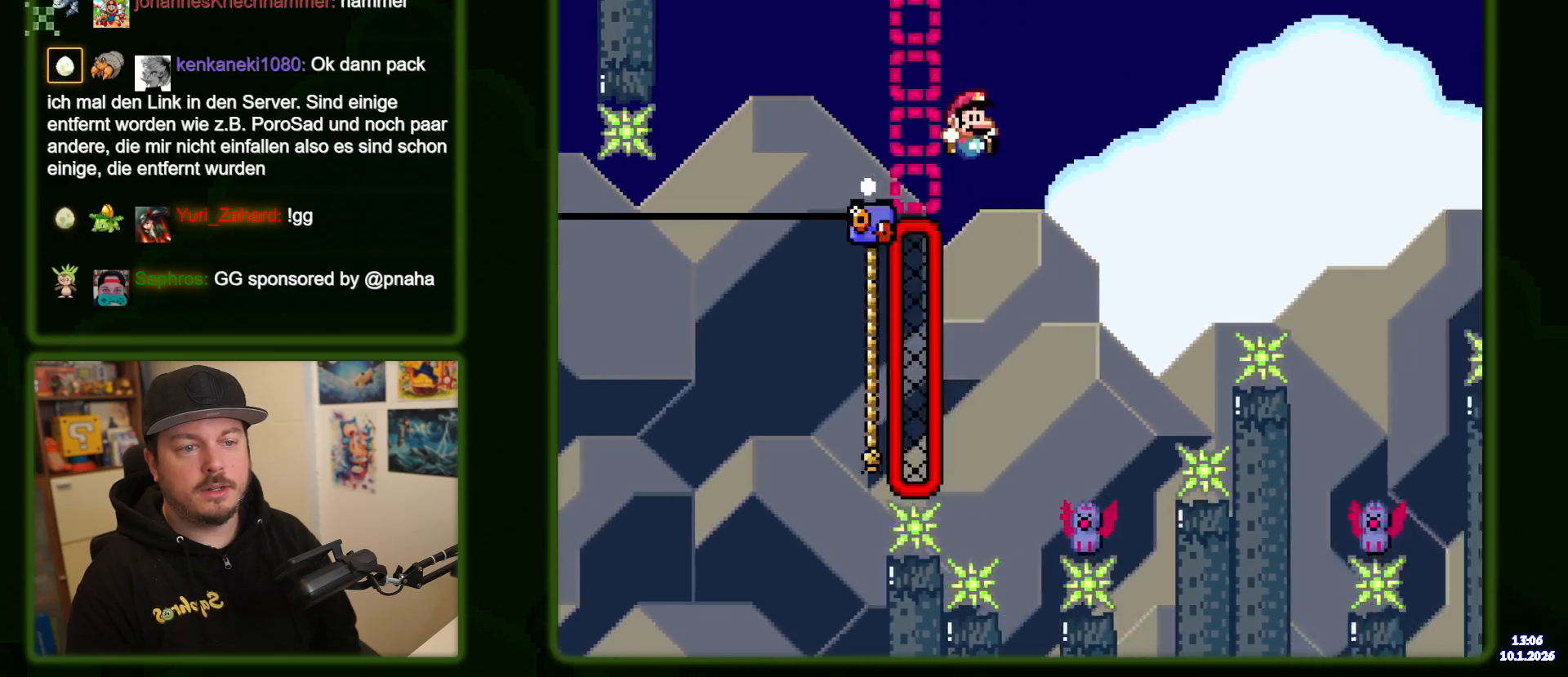
{"dt_ms": 500, "buttons": ["B", "Y", "DPAD_RIGHT"], "events": [[100, "DPAD_RIGHT", "up"], [167, "DPAD_LEFT", "down"], [284, "DPAD_LEFT", "up"], [350, "DPAD_RIGHT", "down"]]}
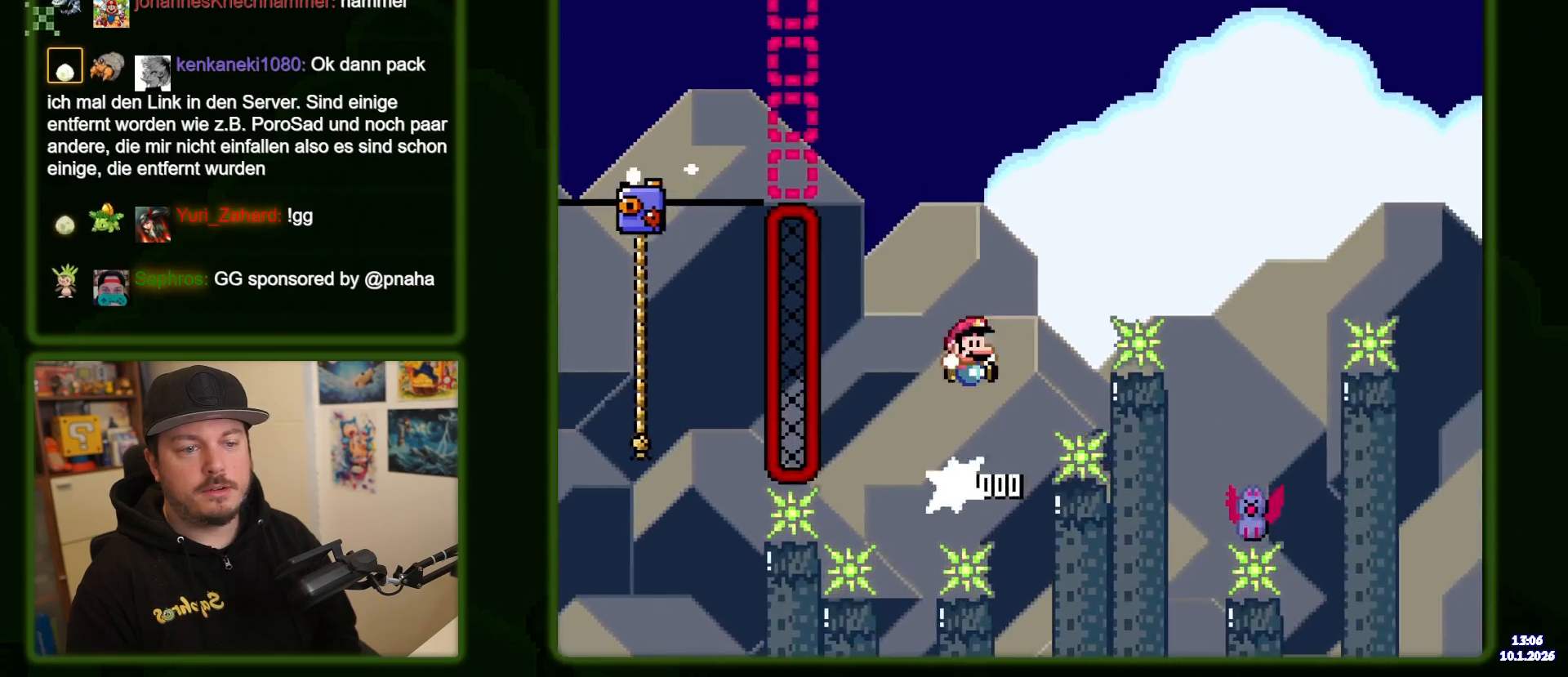
{"dt_ms": 500, "buttons": ["Y", "DPAD_RIGHT"], "events": [[417, "B", "up"]]}
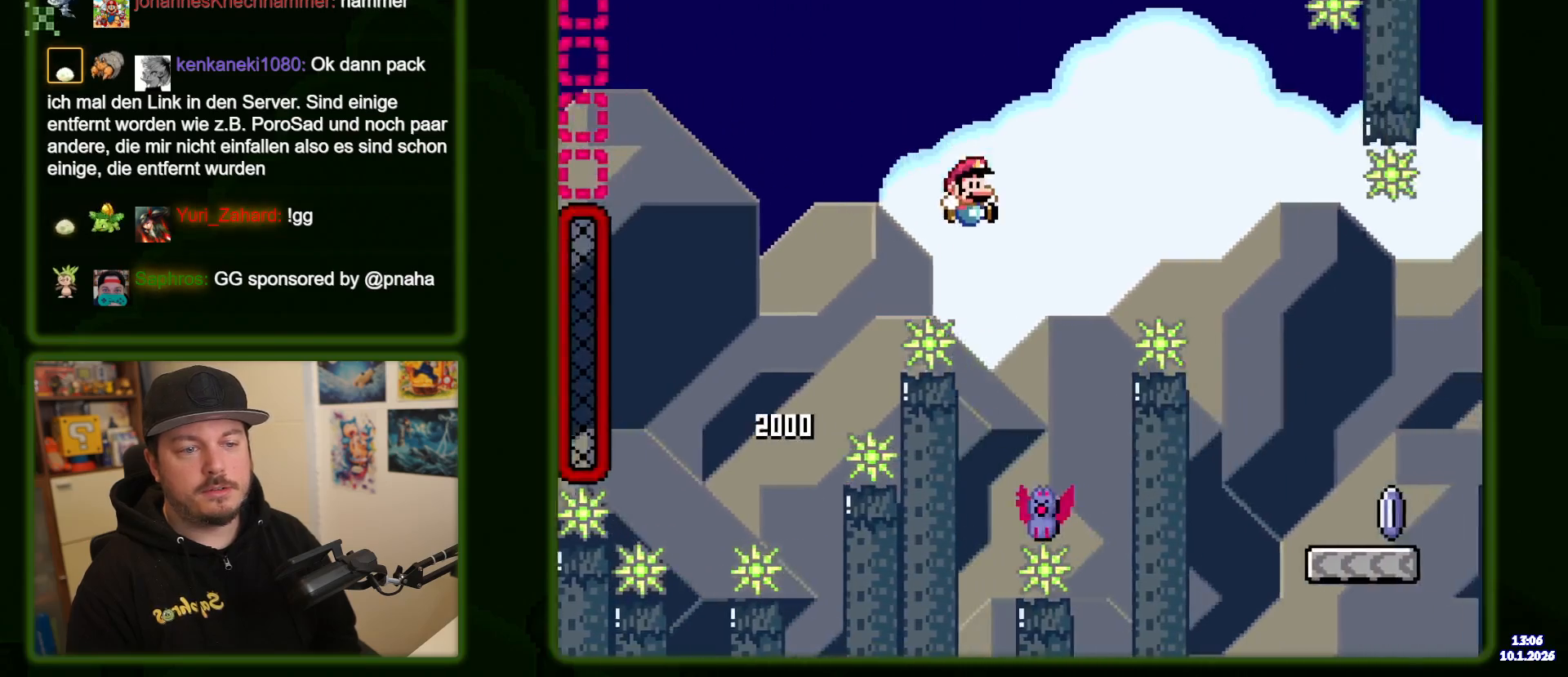
{"dt_ms": 500, "buttons": ["B", "Y", "DPAD_RIGHT"], "events": [[34, "DPAD_RIGHT", "up"], [100, "B", "down"], [100, "DPAD_LEFT", "down"], [234, "DPAD_LEFT", "up"], [334, "DPAD_RIGHT", "down"]]}
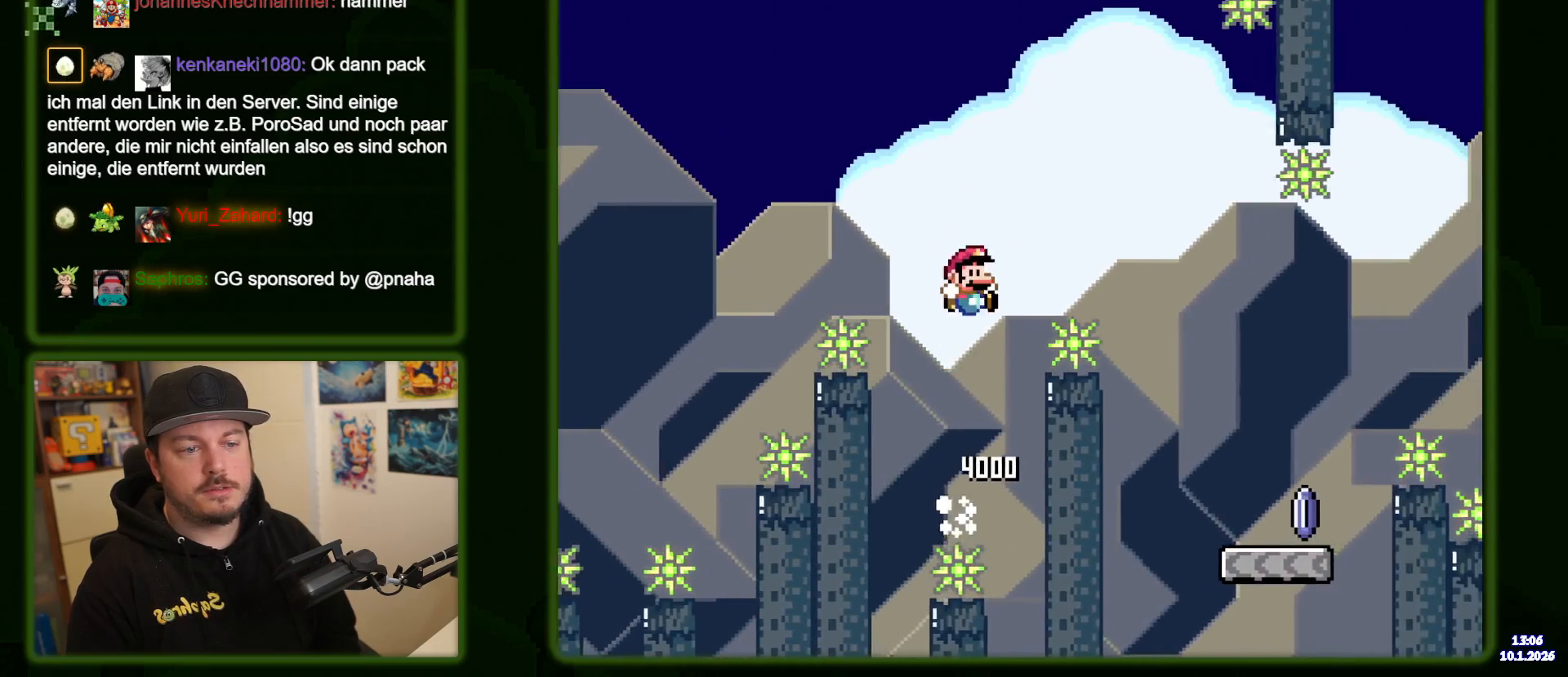
{"dt_ms": 500, "buttons": ["DPAD_RIGHT"], "events": [[200, "B", "up"], [267, "Y", "up"]]}
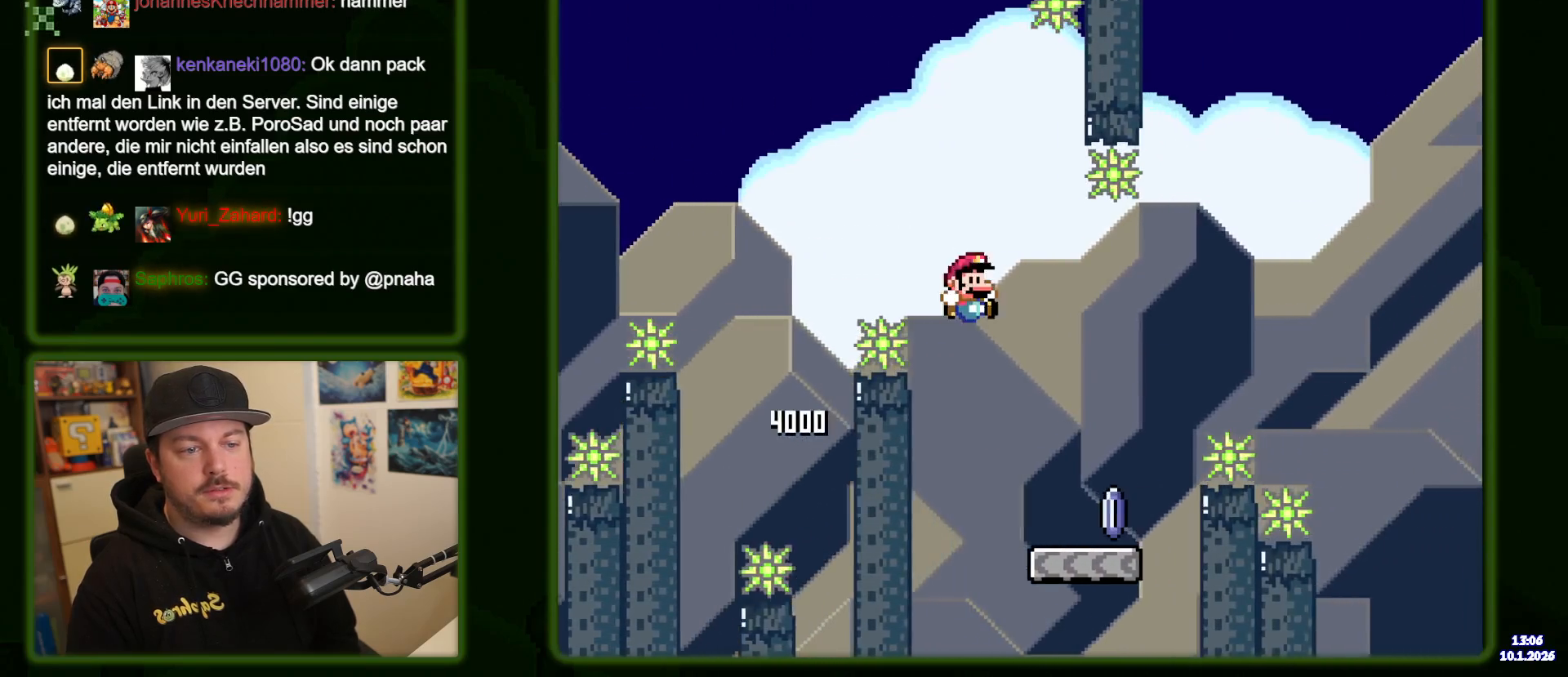
{"dt_ms": 1000, "buttons": ["A", "DPAD_RIGHT"], "events": [[284, "A", "down"], [634, "A", "up"], [750, "A", "down"]]}
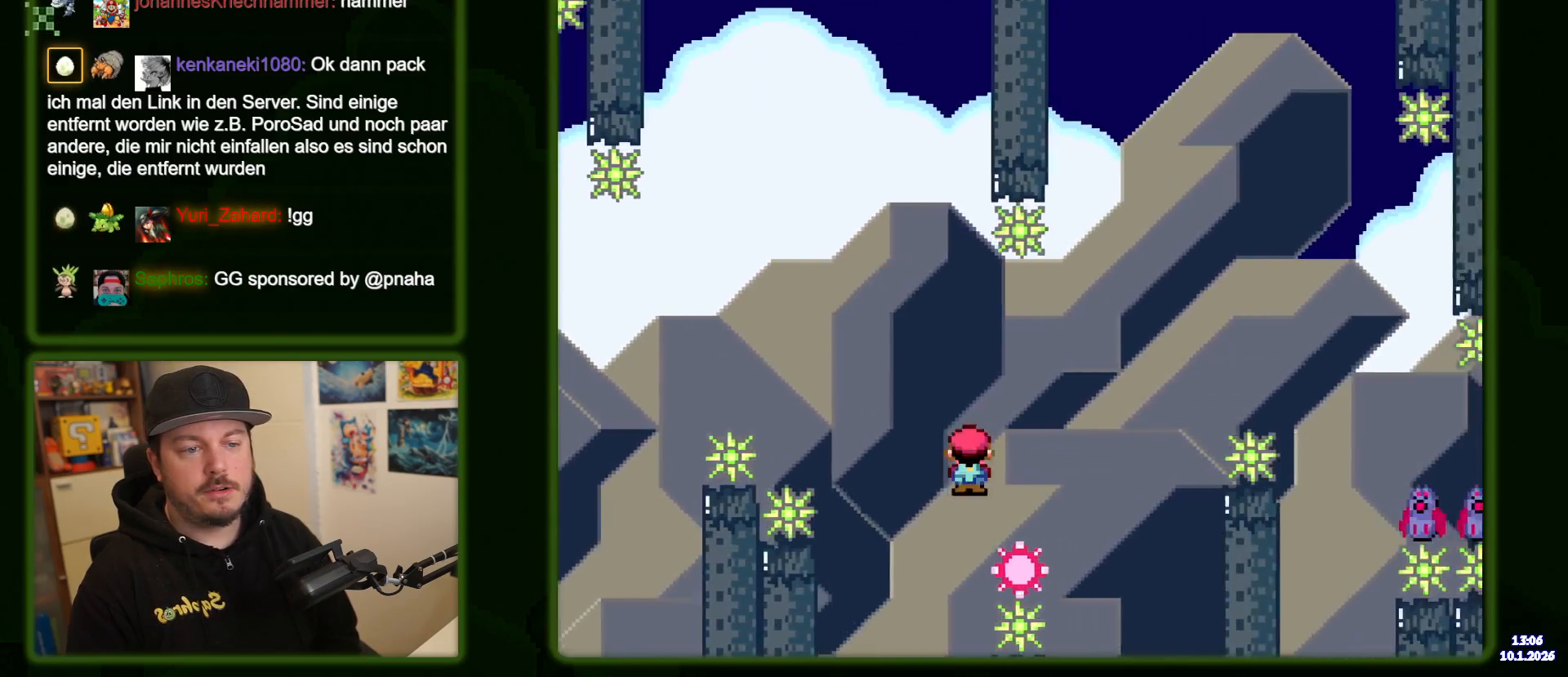
{"dt_ms": 500, "buttons": ["A", "DPAD_RIGHT"], "events": []}
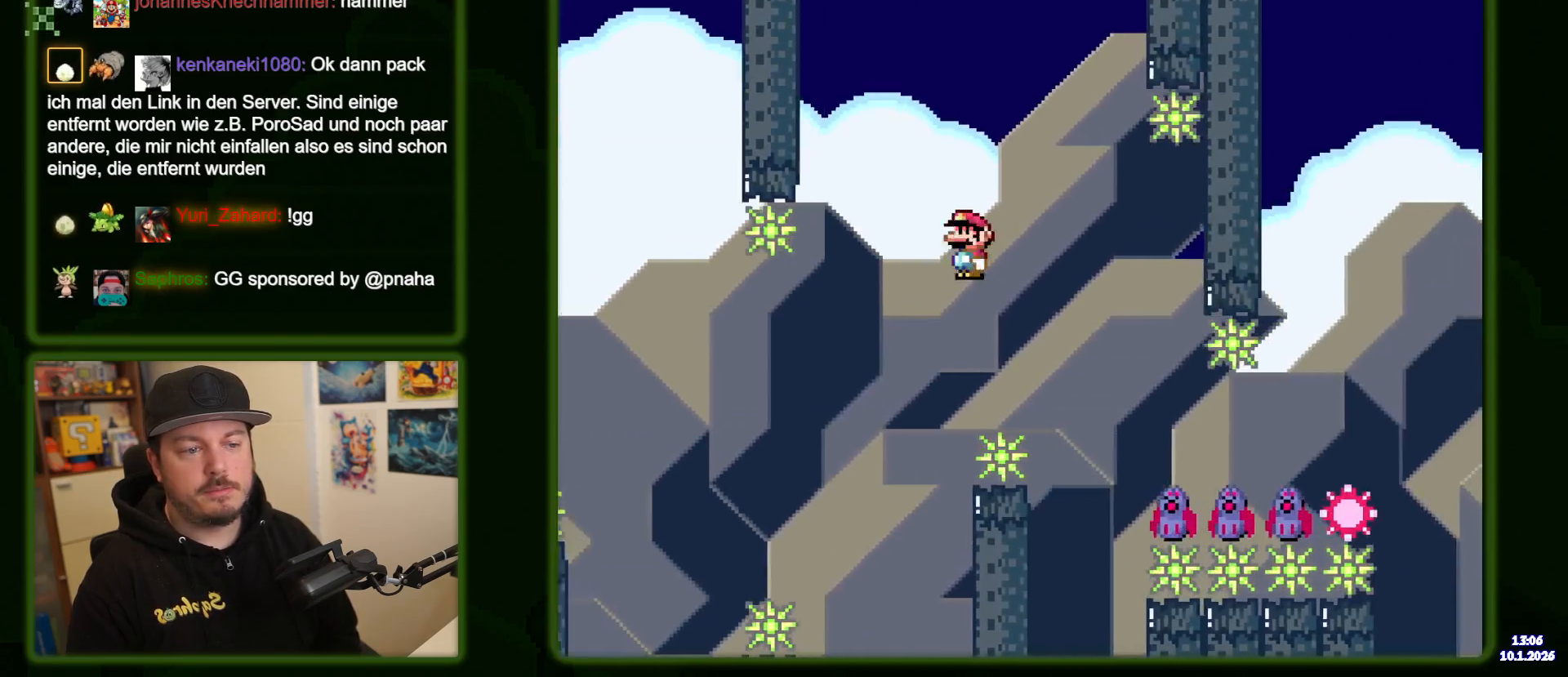
{"dt_ms": 500, "buttons": ["A", "DPAD_RIGHT"], "events": [[67, "A", "up"], [167, "A", "down"]]}
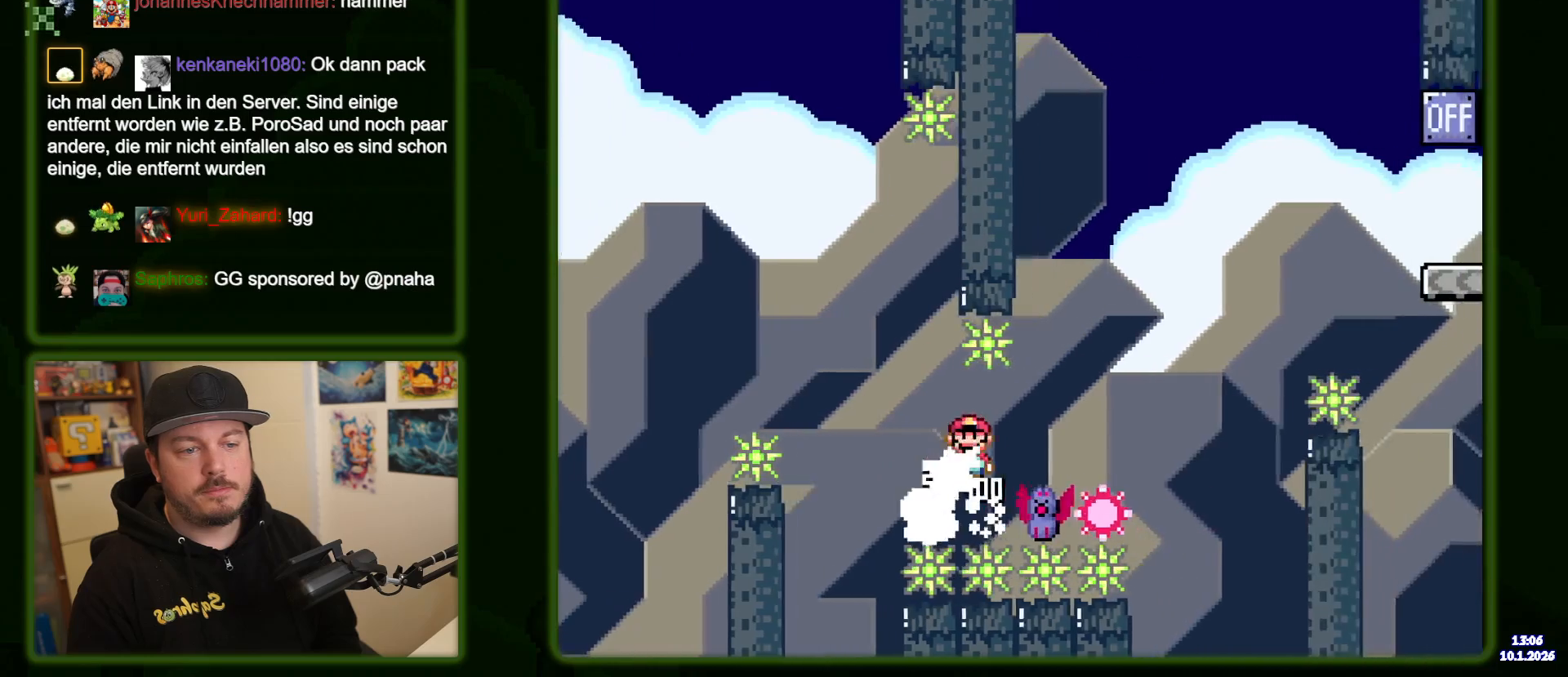
{"dt_ms": 500, "buttons": ["A", "DPAD_RIGHT"], "events": []}
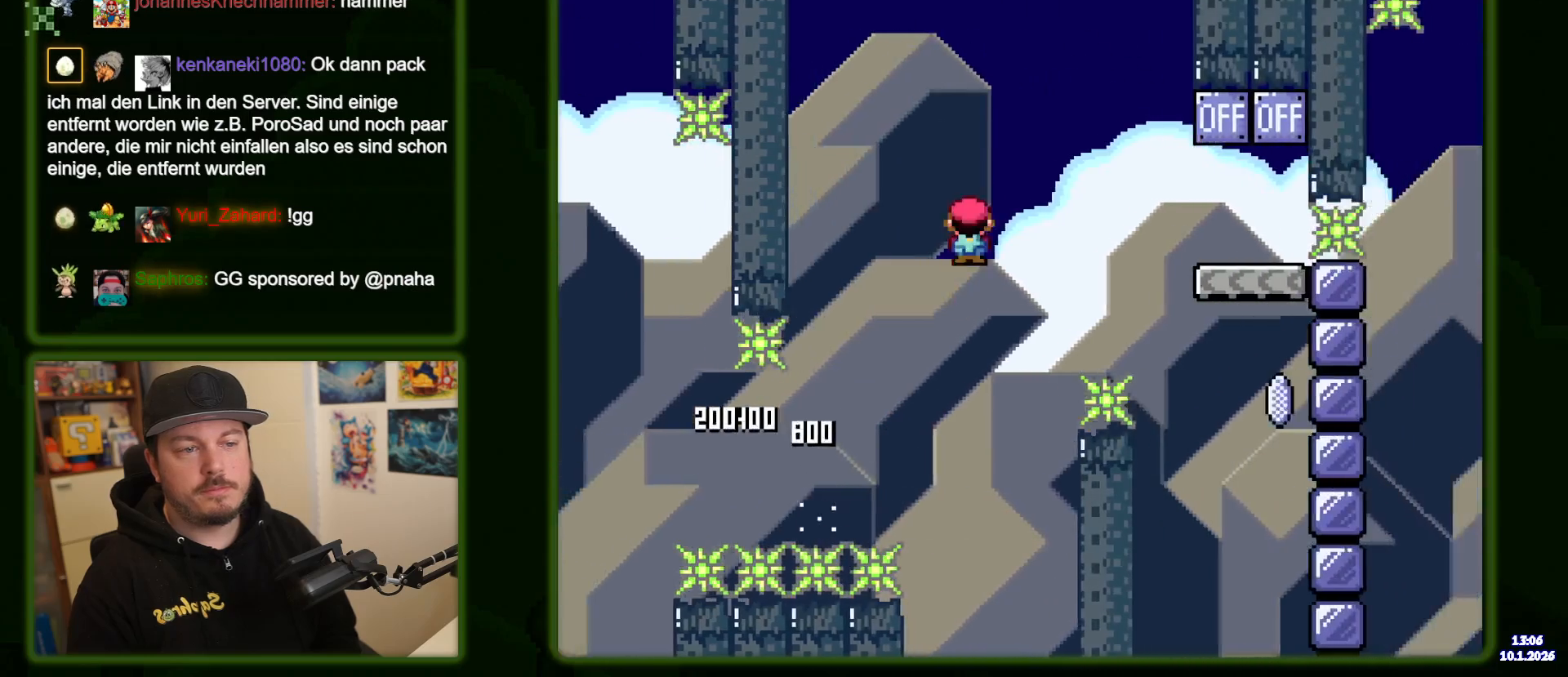
{"dt_ms": 500, "buttons": [], "events": [[384, "A", "up"], [434, "DPAD_RIGHT", "up"]]}
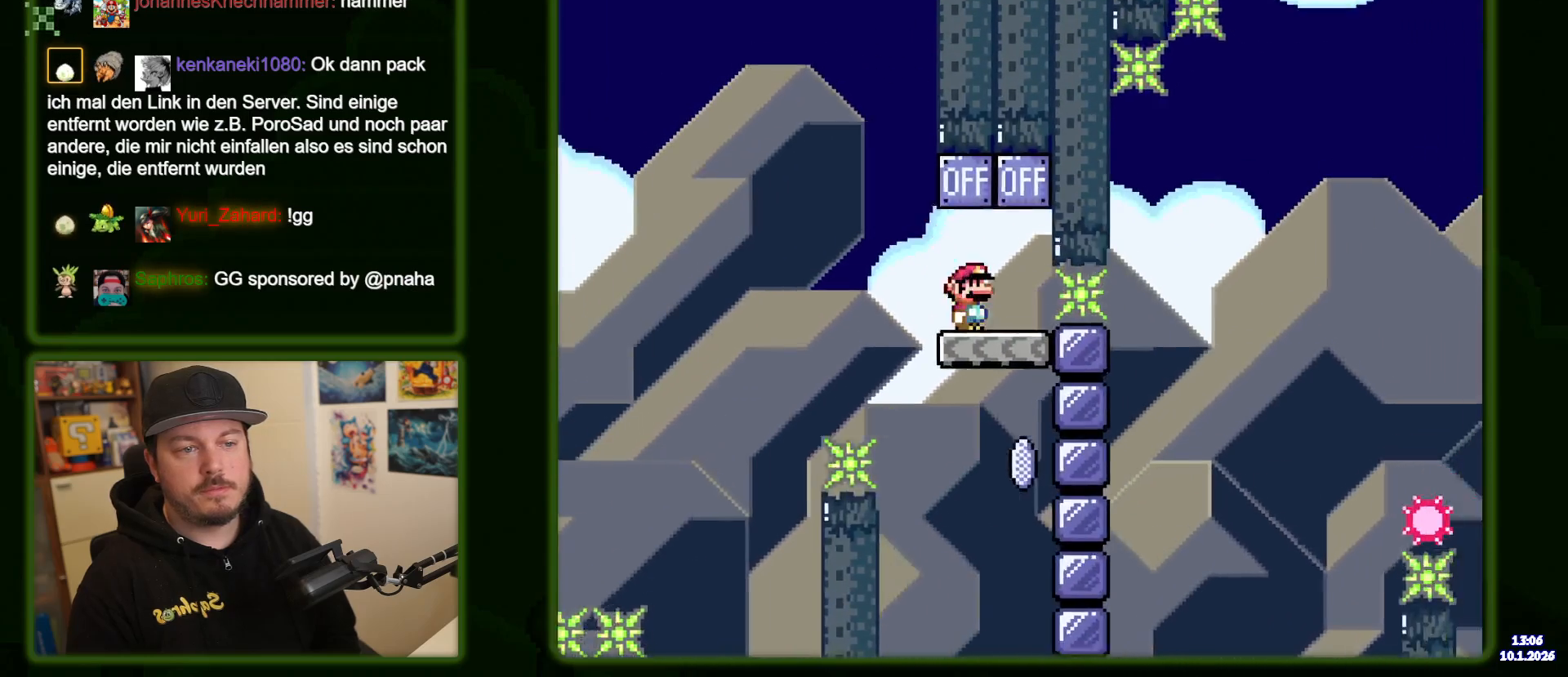
{"dt_ms": 500, "buttons": ["DPAD_RIGHT"], "events": [[17, "A", "down"], [17, "DPAD_LEFT", "down"], [167, "DPAD_LEFT", "up"], [184, "A", "up"], [417, "DPAD_RIGHT", "down"]]}
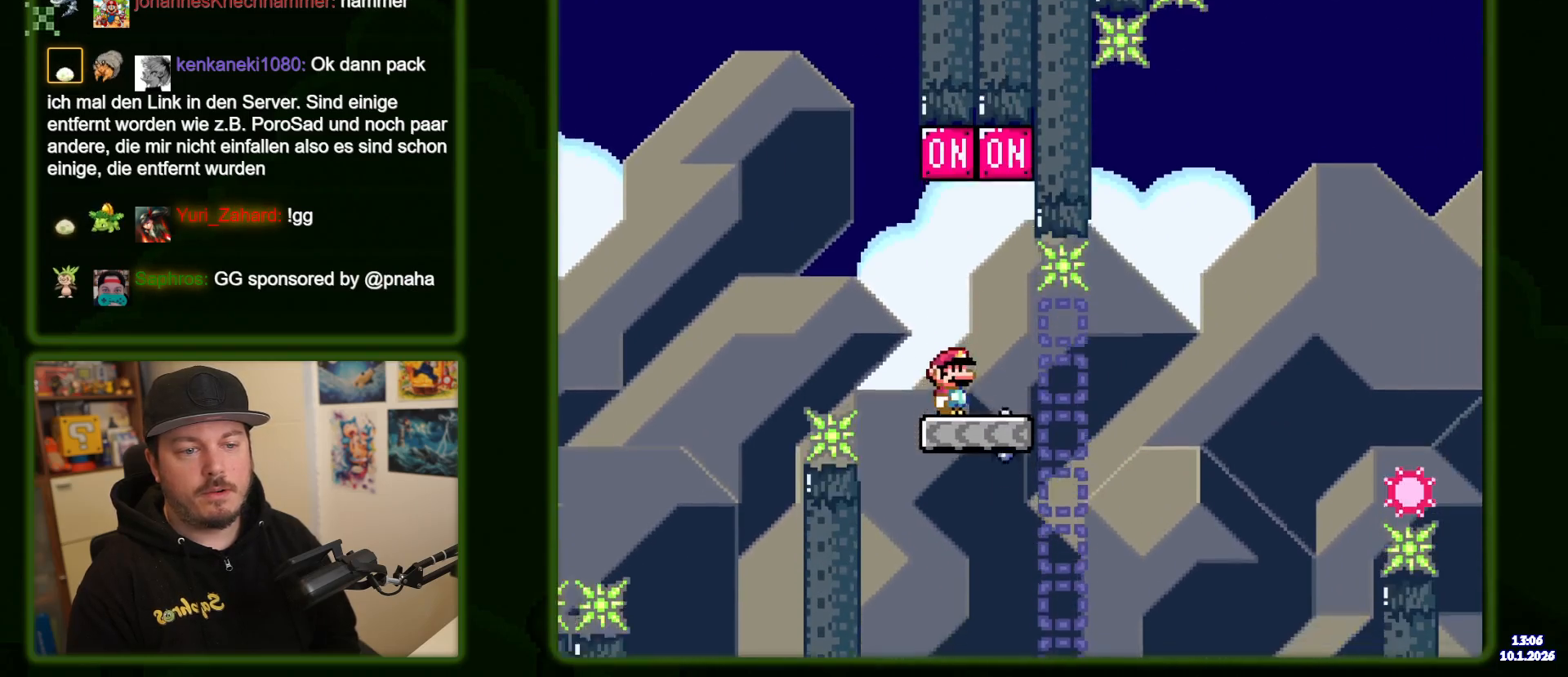
{"dt_ms": 500, "buttons": ["A", "DPAD_RIGHT"], "events": [[300, "A", "down"]]}
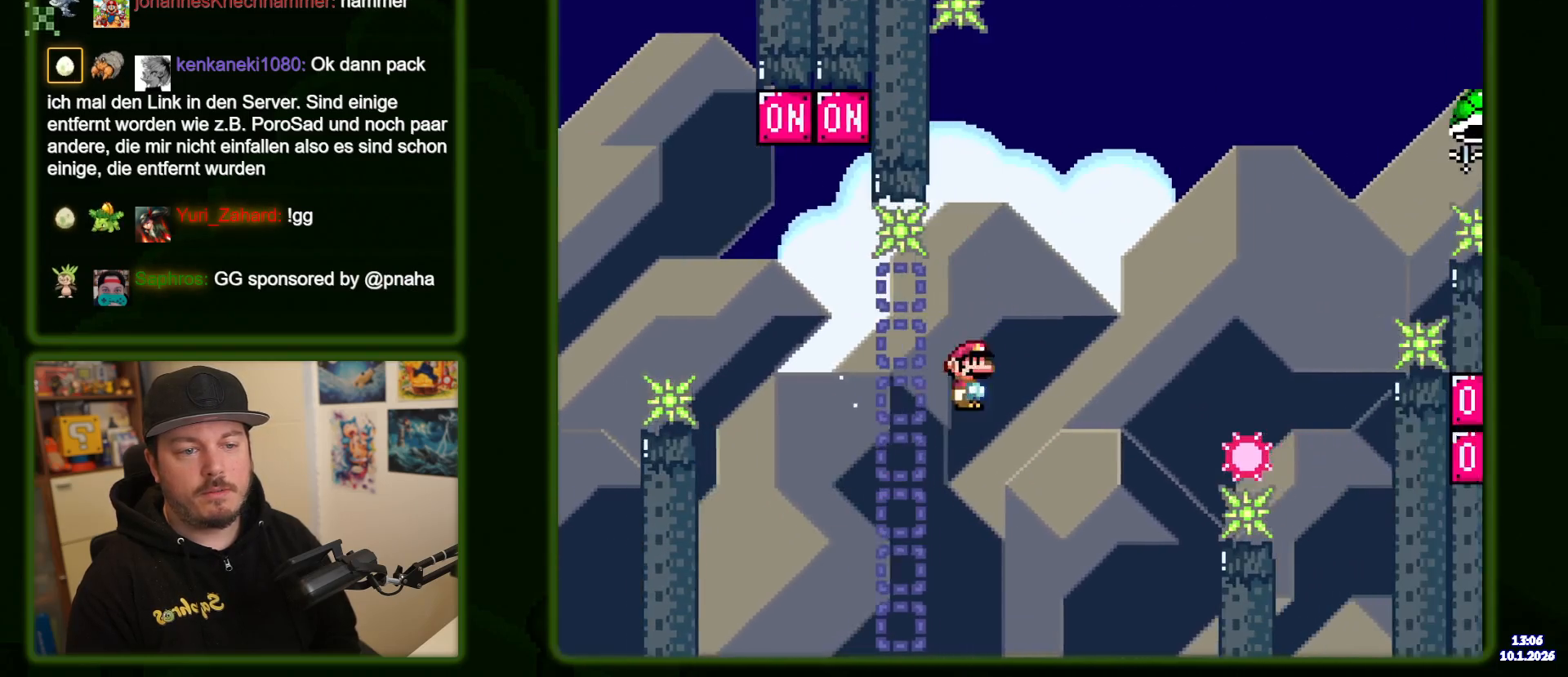
{"dt_ms": 500, "buttons": ["A", "DPAD_RIGHT"], "events": []}
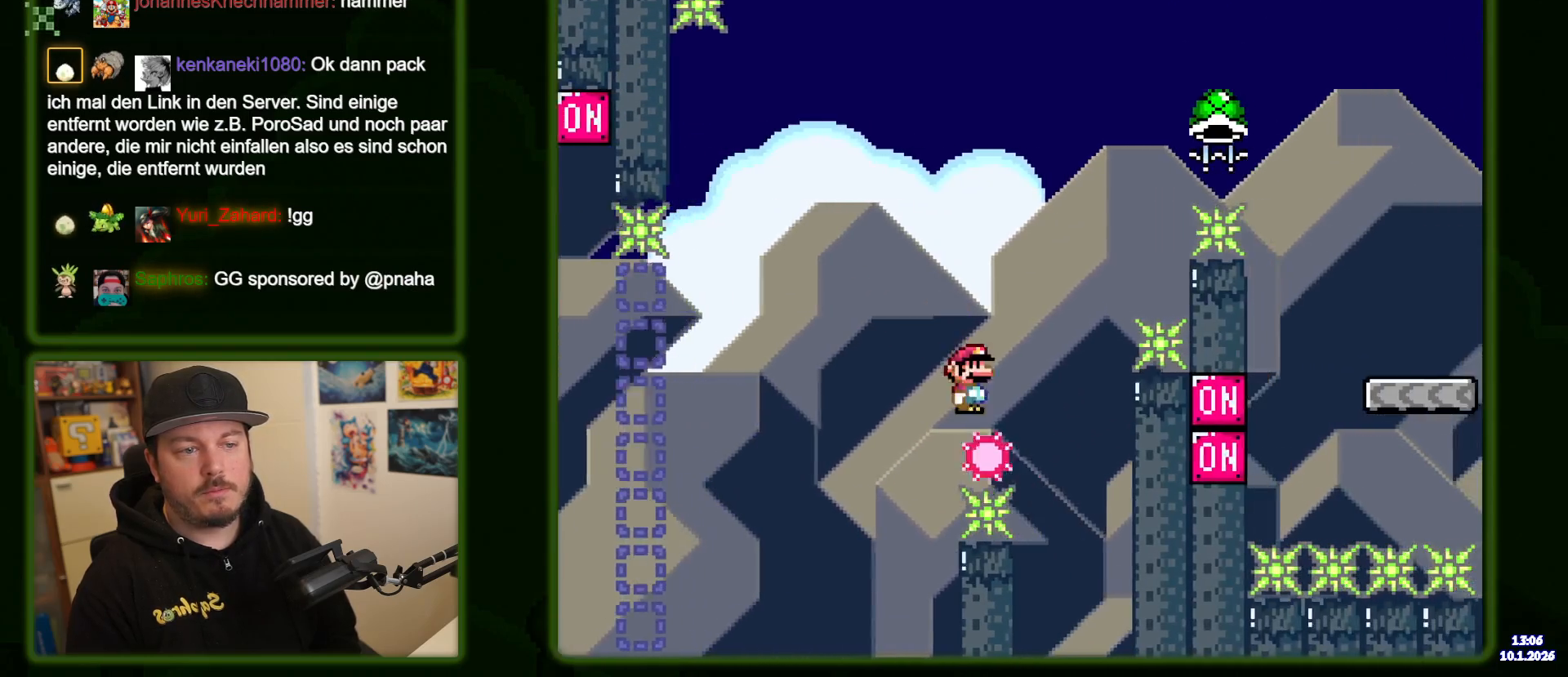
{"dt_ms": 500, "buttons": ["A", "DPAD_RIGHT"], "events": []}
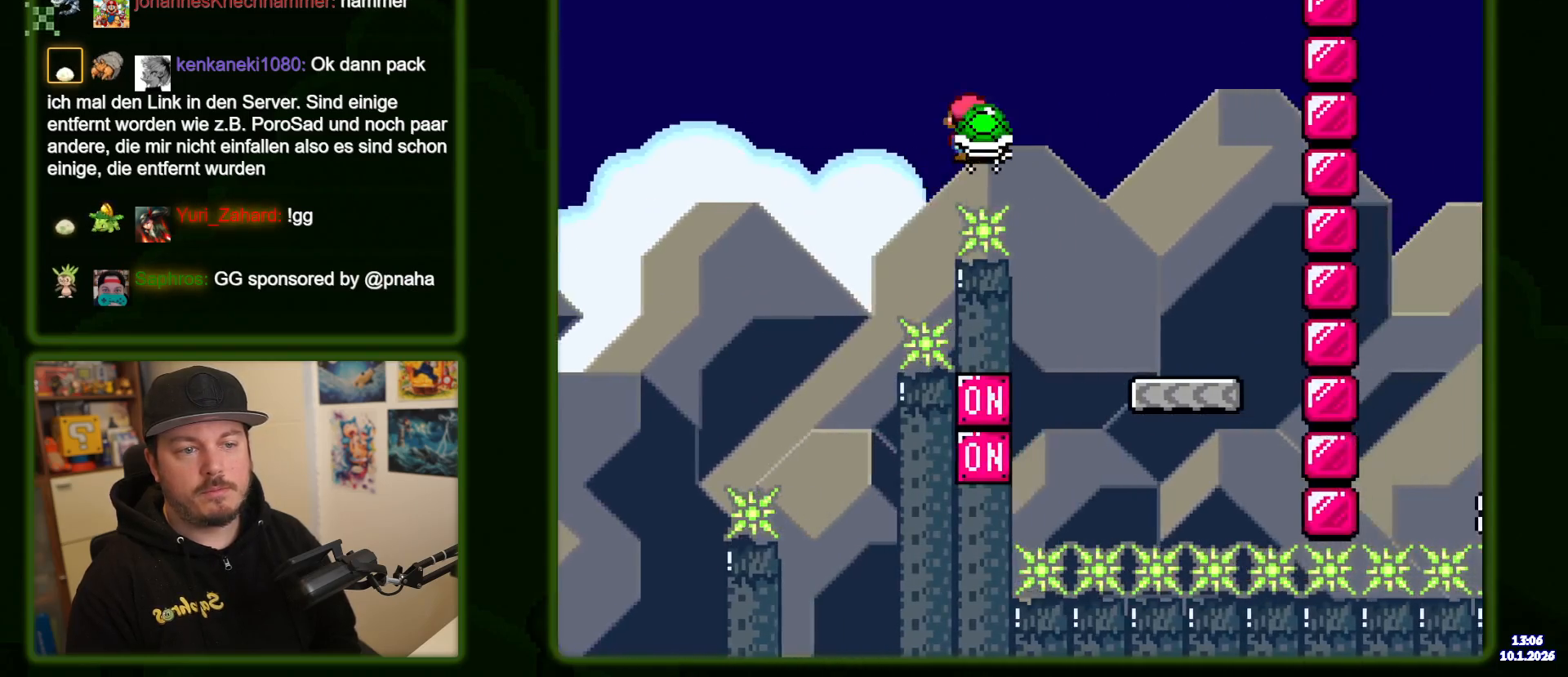
{"dt_ms": 500, "buttons": ["DPAD_LEFT"], "events": [[267, "A", "up"], [350, "DPAD_RIGHT", "up"], [450, "DPAD_LEFT", "down"]]}
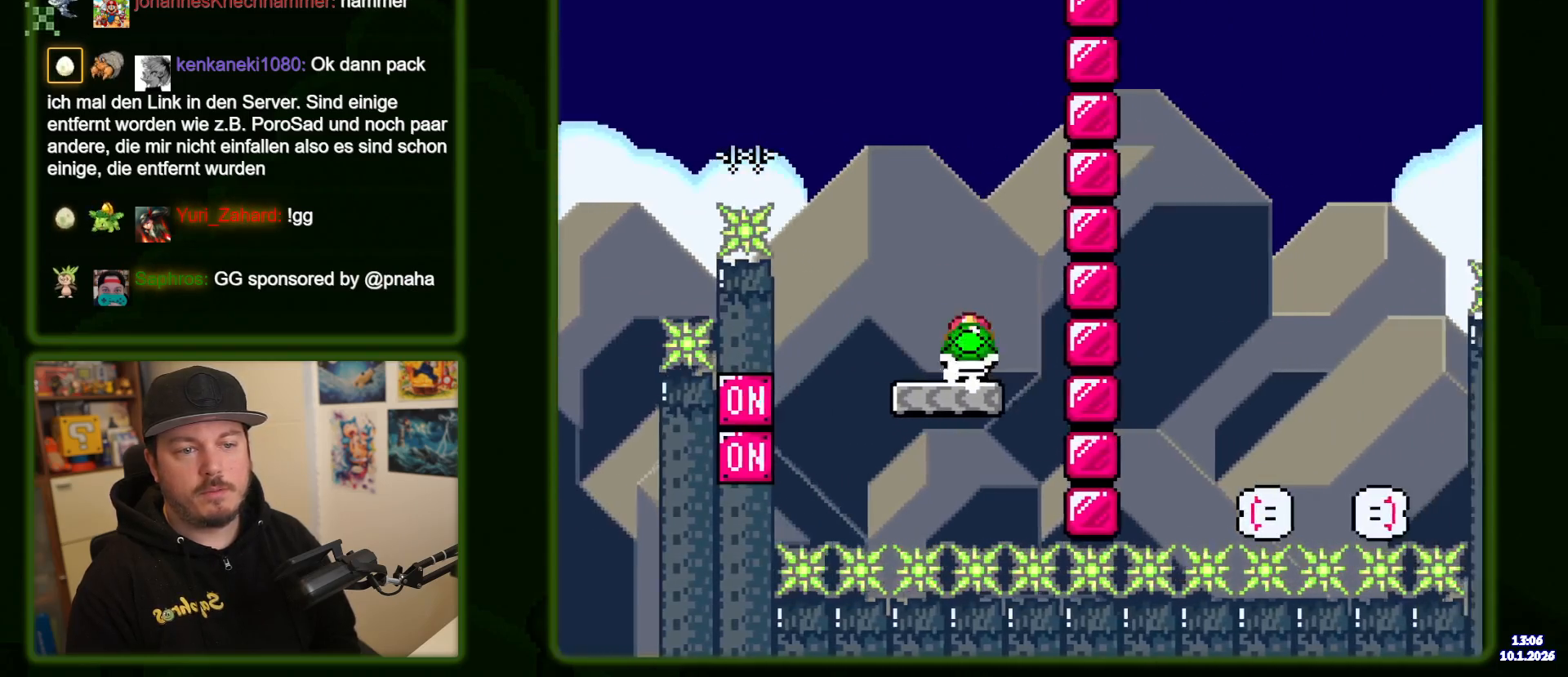
{"dt_ms": 500, "buttons": ["B", "Y", "DPAD_RIGHT"], "events": [[150, "DPAD_LEFT", "up"], [300, "DPAD_RIGHT", "down"], [334, "Y", "down"], [484, "B", "down"]]}
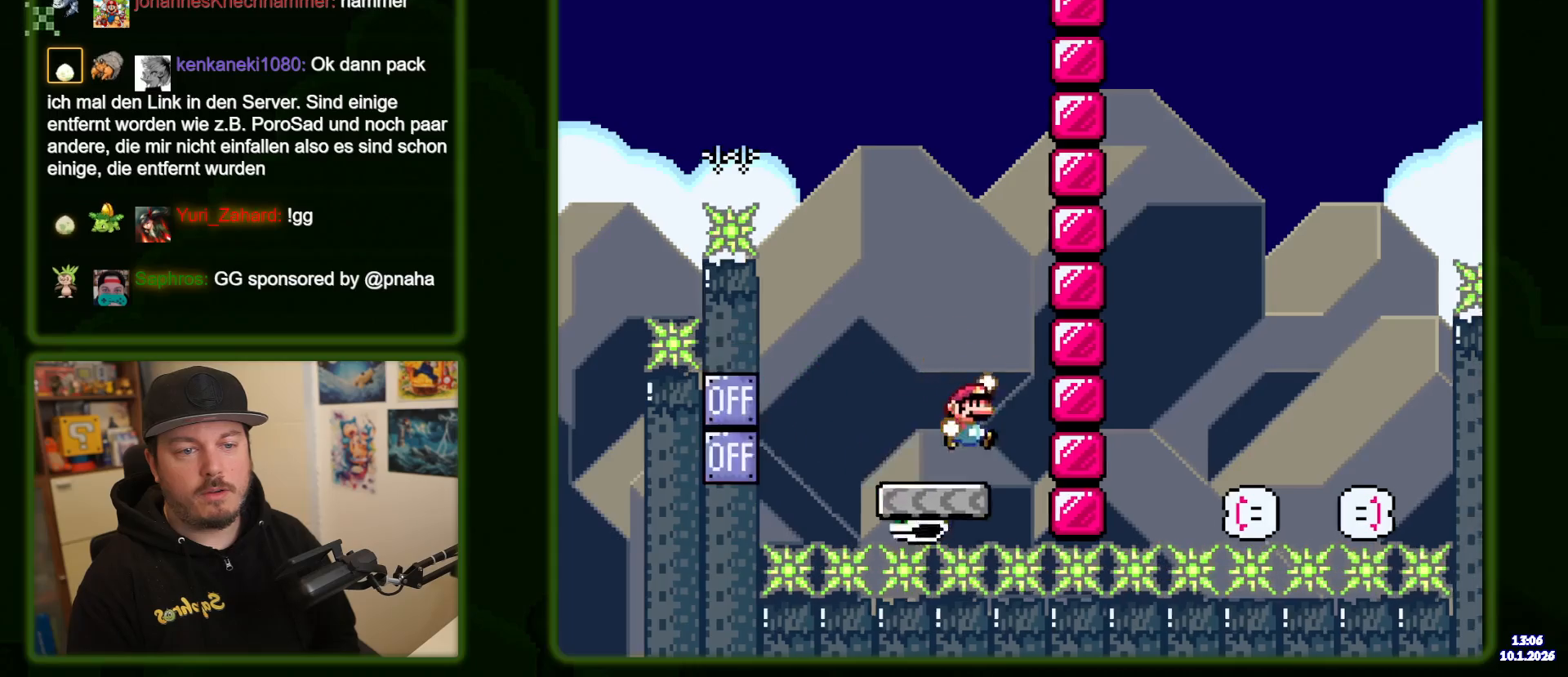
{"dt_ms": 500, "buttons": ["Y", "DPAD_RIGHT"], "events": [[367, "B", "up"]]}
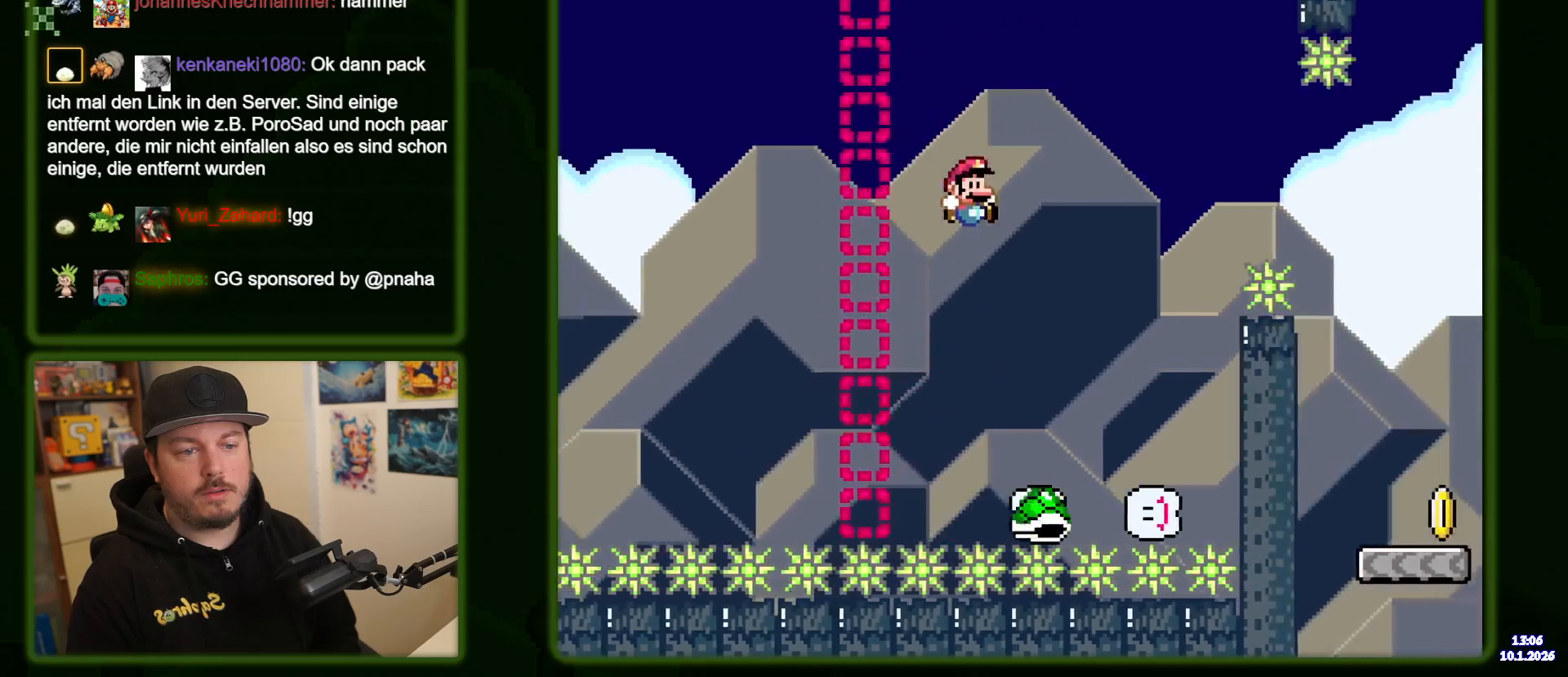
{"dt_ms": 500, "buttons": ["B", "Y", "DPAD_RIGHT"], "events": [[134, "B", "down"], [184, "DPAD_RIGHT", "up"], [217, "DPAD_LEFT", "down"], [300, "DPAD_LEFT", "up"], [367, "DPAD_RIGHT", "down"]]}
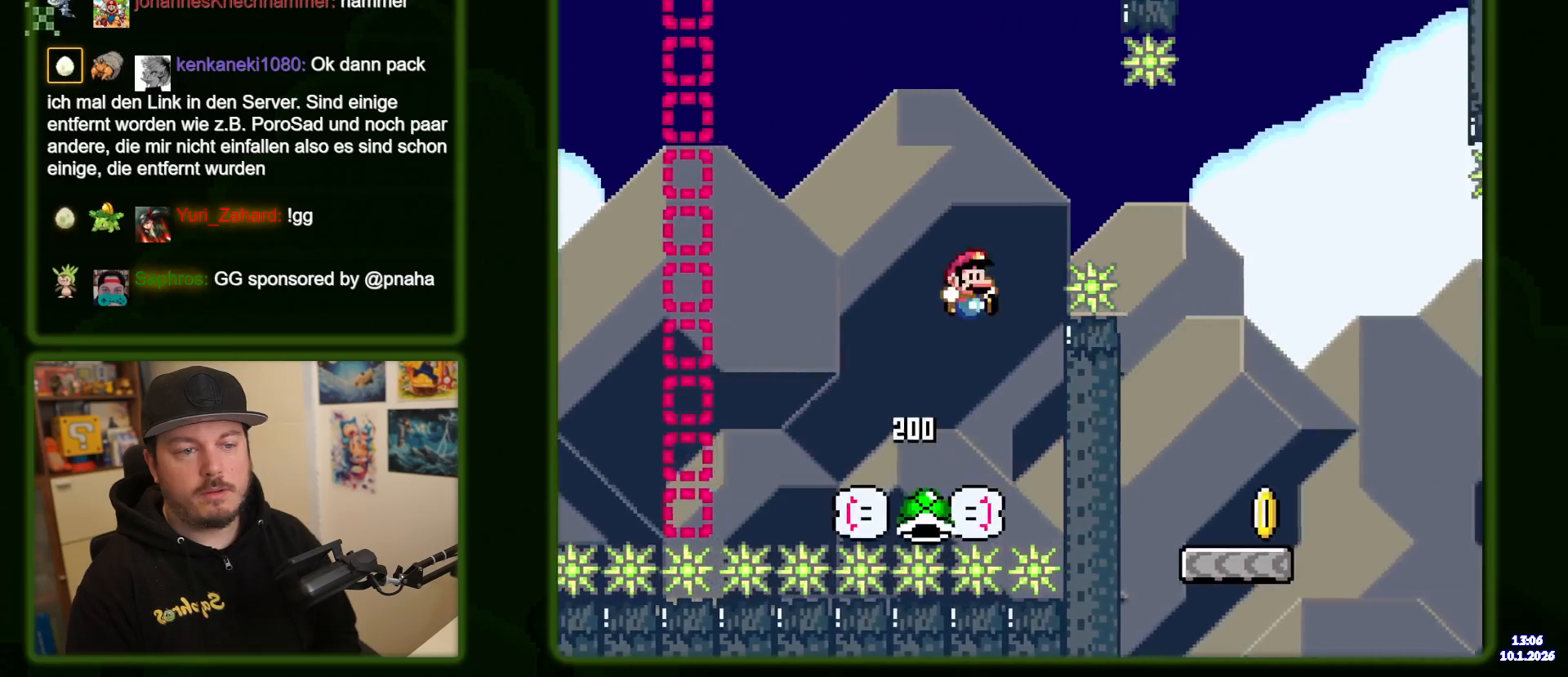
{"dt_ms": 500, "buttons": ["Y", "DPAD_LEFT"], "events": [[417, "DPAD_RIGHT", "up"], [467, "B", "up"], [500, "DPAD_LEFT", "down"]]}
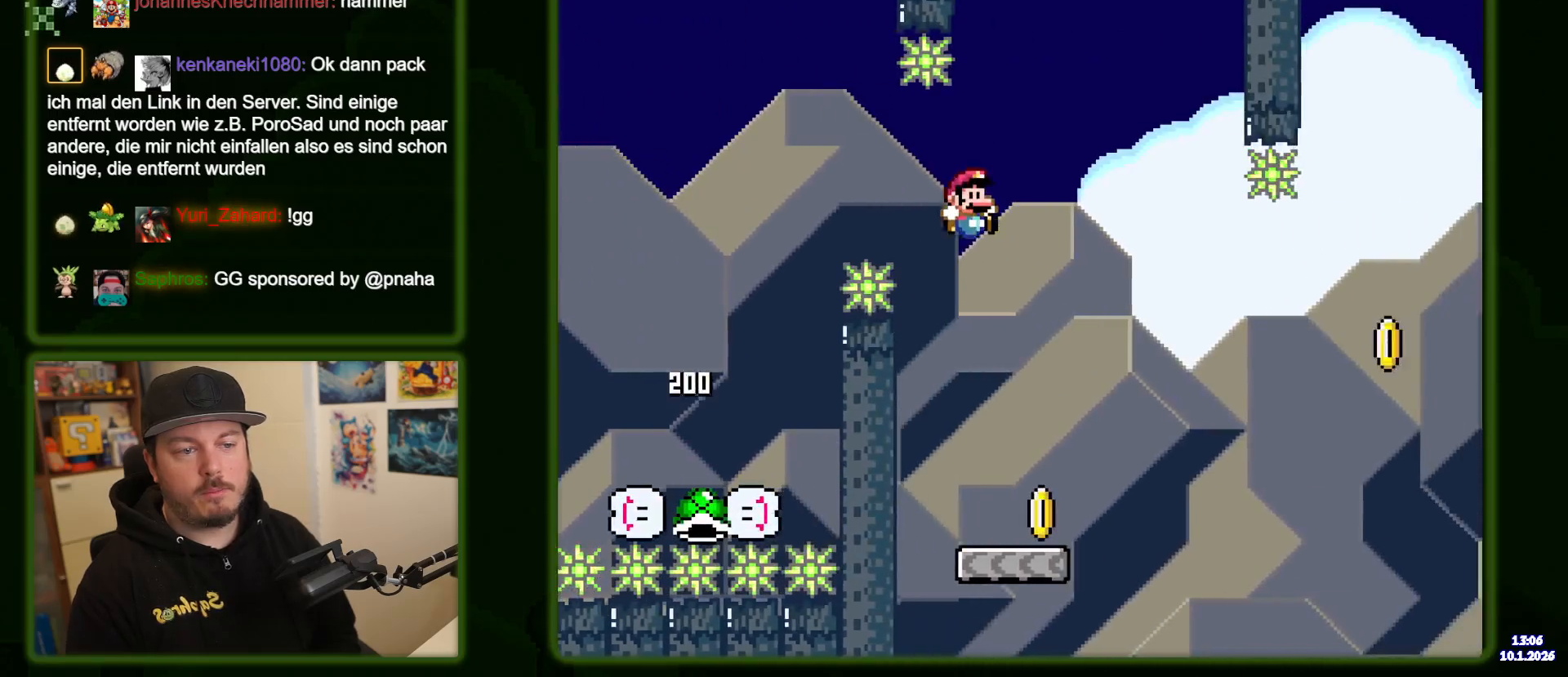
{"dt_ms": 500, "buttons": ["Y", "DPAD_RIGHT"], "events": [[134, "DPAD_LEFT", "up"], [200, "DPAD_RIGHT", "down"]]}
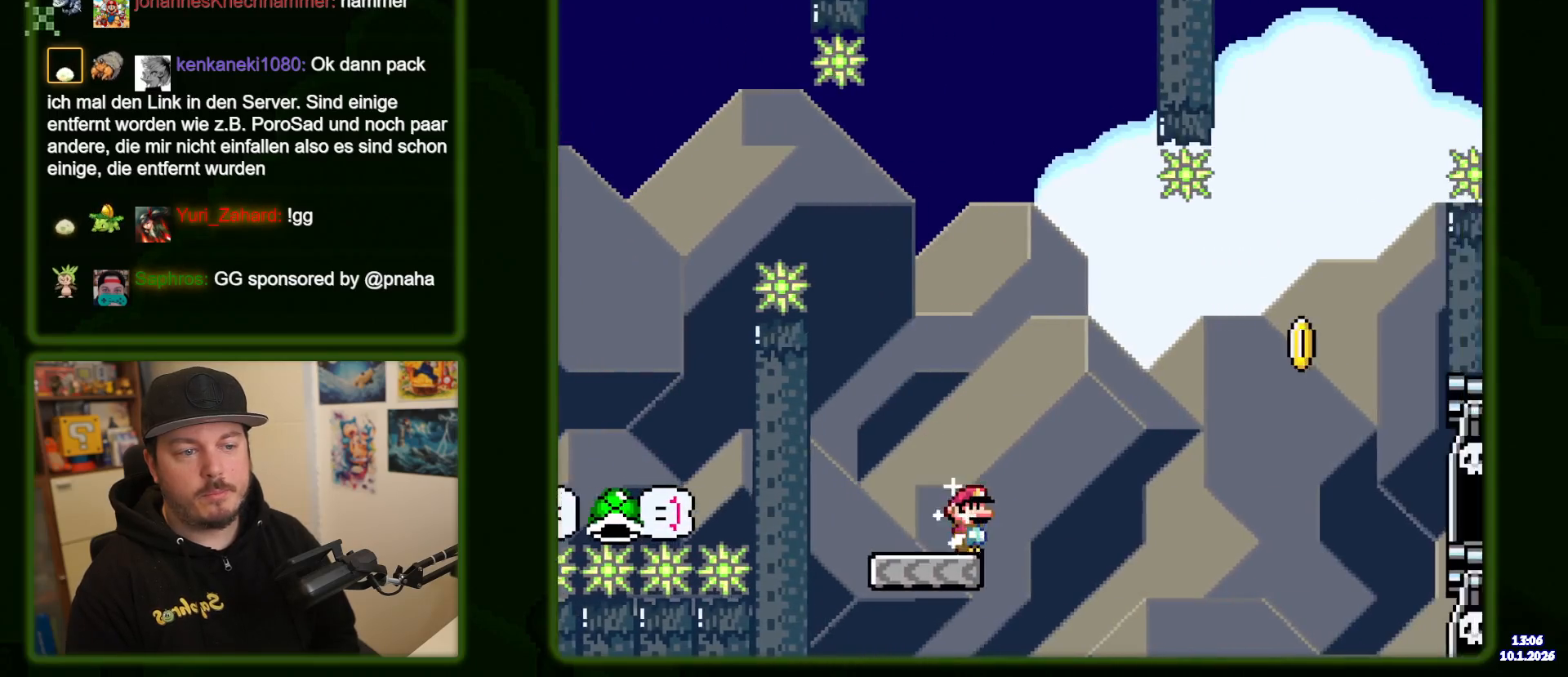
{"dt_ms": 500, "buttons": ["B", "Y", "DPAD_RIGHT"], "events": [[17, "B", "down"], [184, "B", "up"], [234, "B", "down"]]}
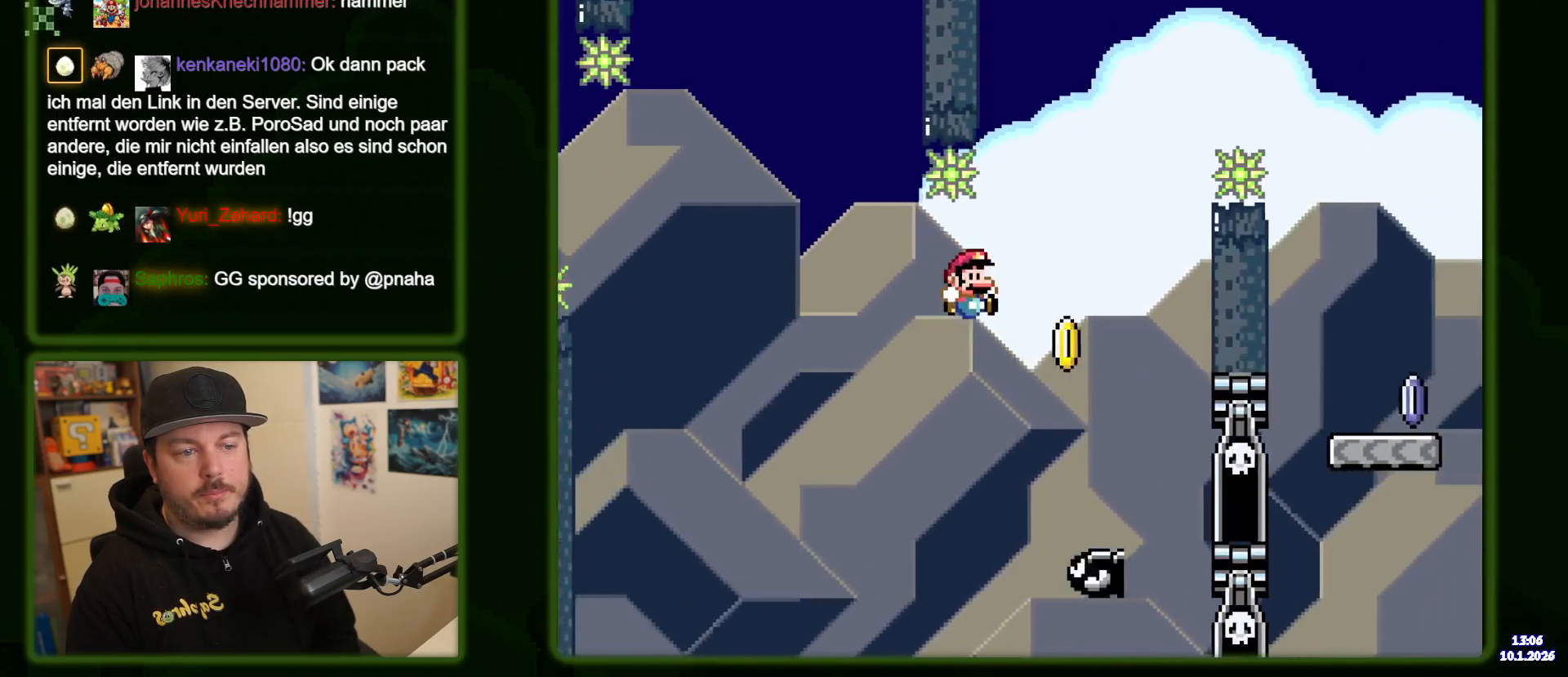
{"dt_ms": 500, "buttons": ["B", "Y", "DPAD_RIGHT"], "events": [[17, "B", "up"], [34, "DPAD_RIGHT", "up"], [67, "DPAD_LEFT", "down"], [150, "B", "down"], [400, "DPAD_LEFT", "up"], [434, "DPAD_RIGHT", "down"]]}
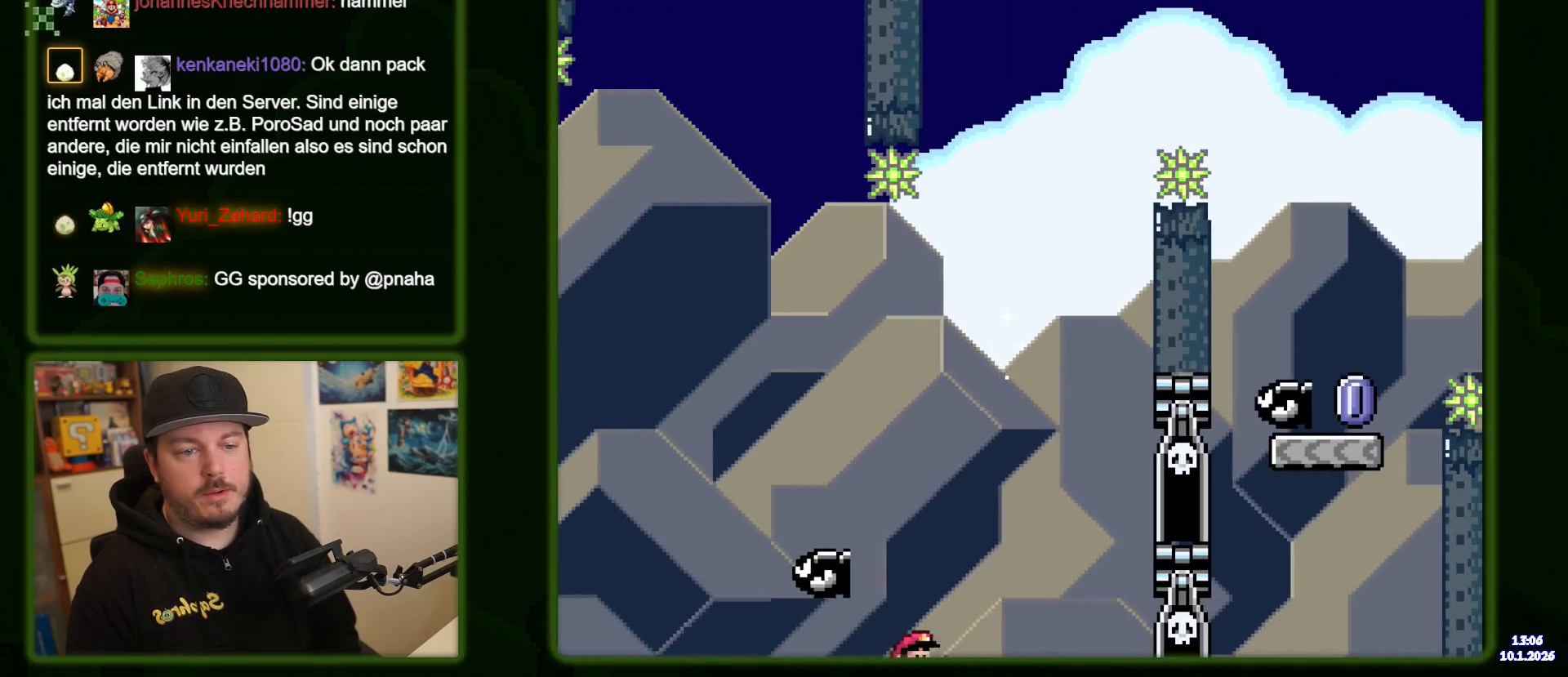
{"dt_ms": 500, "buttons": [], "events": [[84, "B", "up"], [234, "DPAD_RIGHT", "up"], [350, "Y", "up"]]}